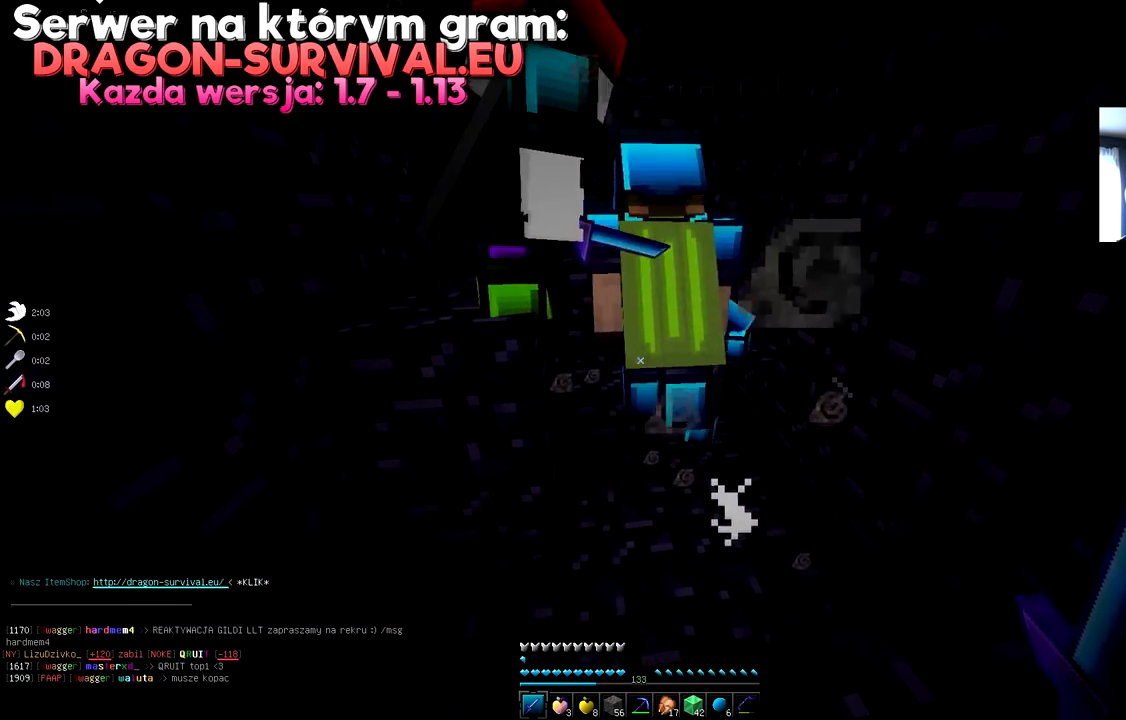
Gameplay with keyboard and mouse; each line is a JSON object with the keys and mouse buttons held at the frame after it. "events" lists presses ("down") and releases ("up") of "a", "d", "s", "space", "w", "mouse_left" and "mouse_right" between this image and that frame as [ms after this image, input, new state], when the widget could be followed in between. "mouse_left", "mouse_right" = the "left", "right" buttons of the "mouse" list. No other keys are recorded. Fast repeated clicks can show as one long hold. Mouse movement is not recorded.
{"keys": ["d", "w"], "mouse": [], "events": [[167, "d", "down"]]}
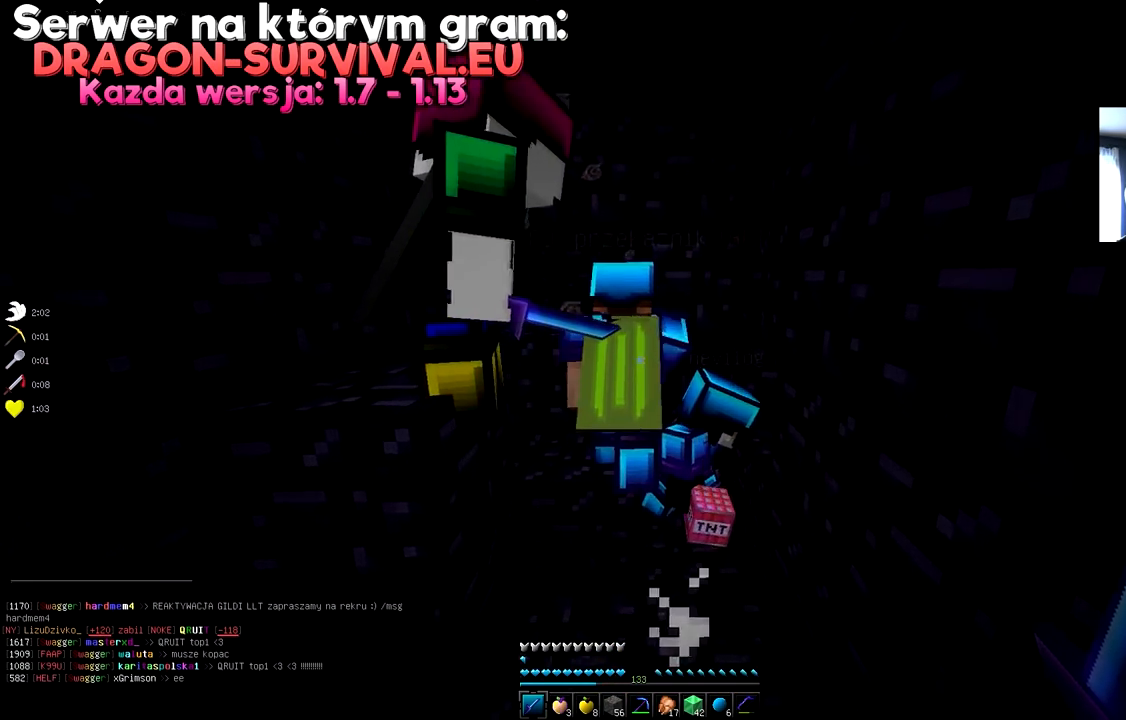
{"keys": ["w"], "mouse": [], "events": [[33, "d", "up"]]}
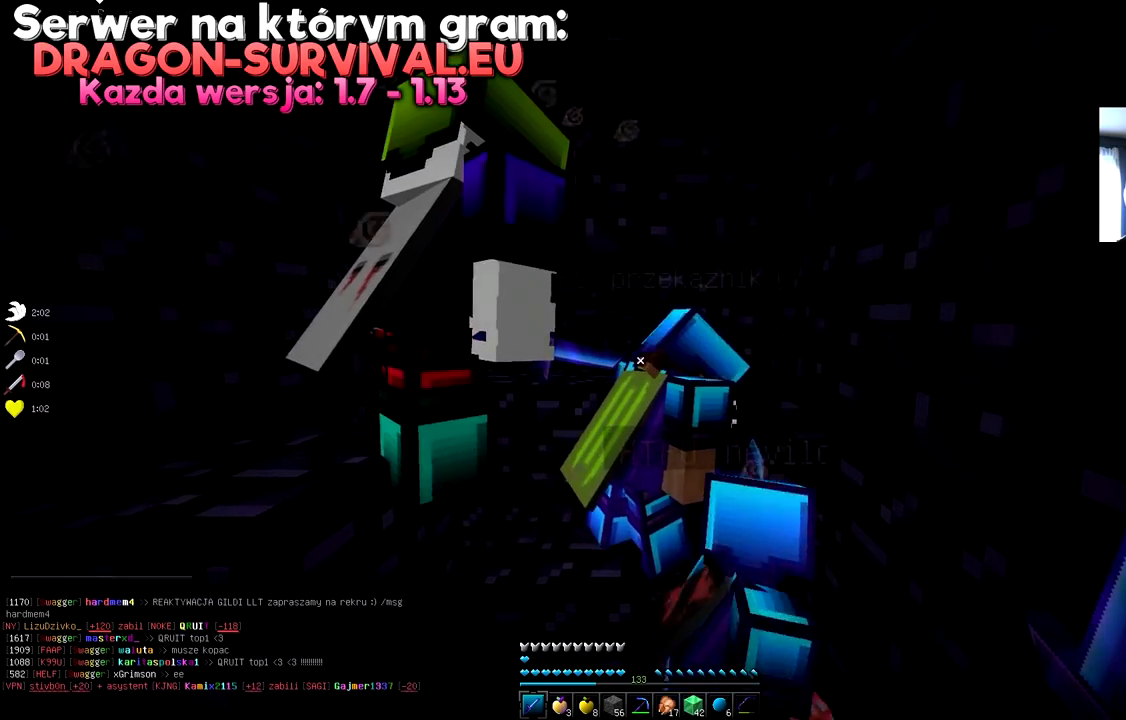
{"keys": ["s"], "mouse": [], "events": [[184, "w", "up"], [367, "s", "down"]]}
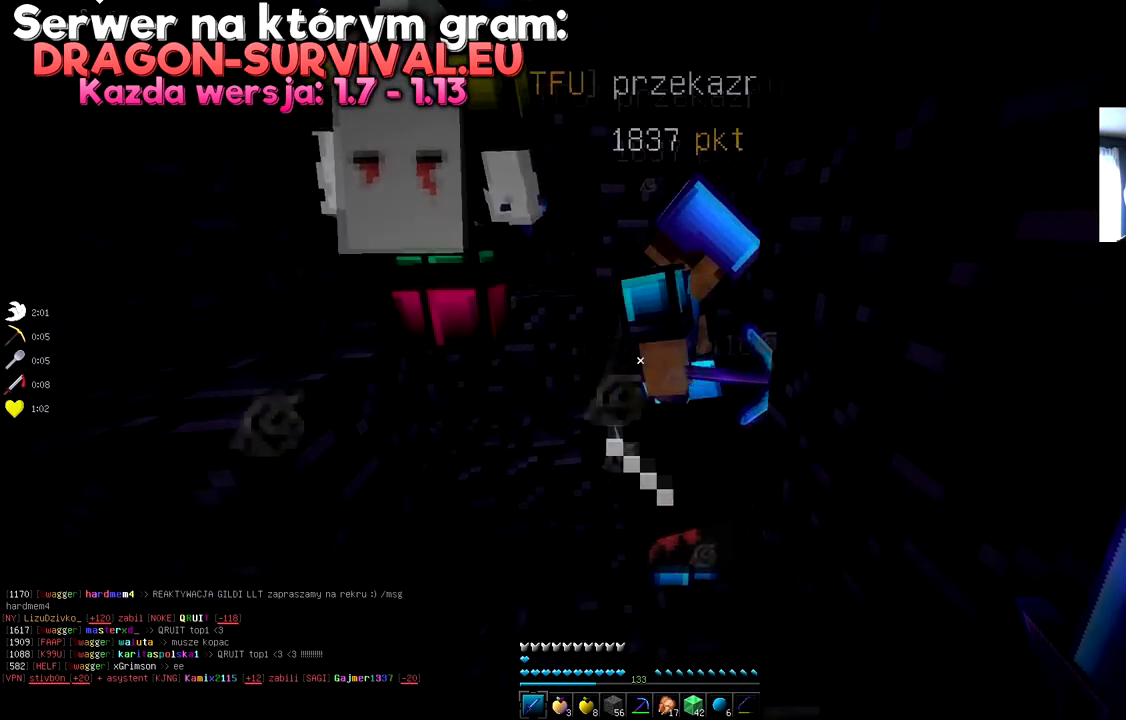
{"keys": ["w"], "mouse": [], "events": [[183, "s", "up"], [367, "w", "down"]]}
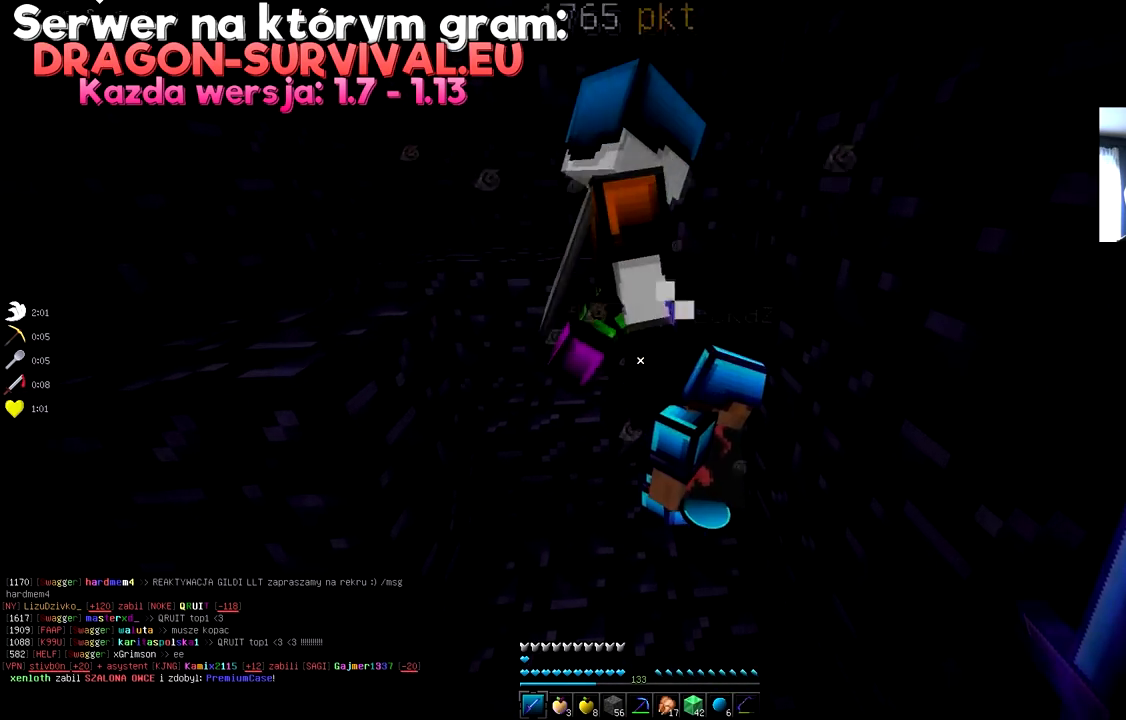
{"keys": ["s"], "mouse": [], "events": [[134, "w", "up"], [351, "s", "down"]]}
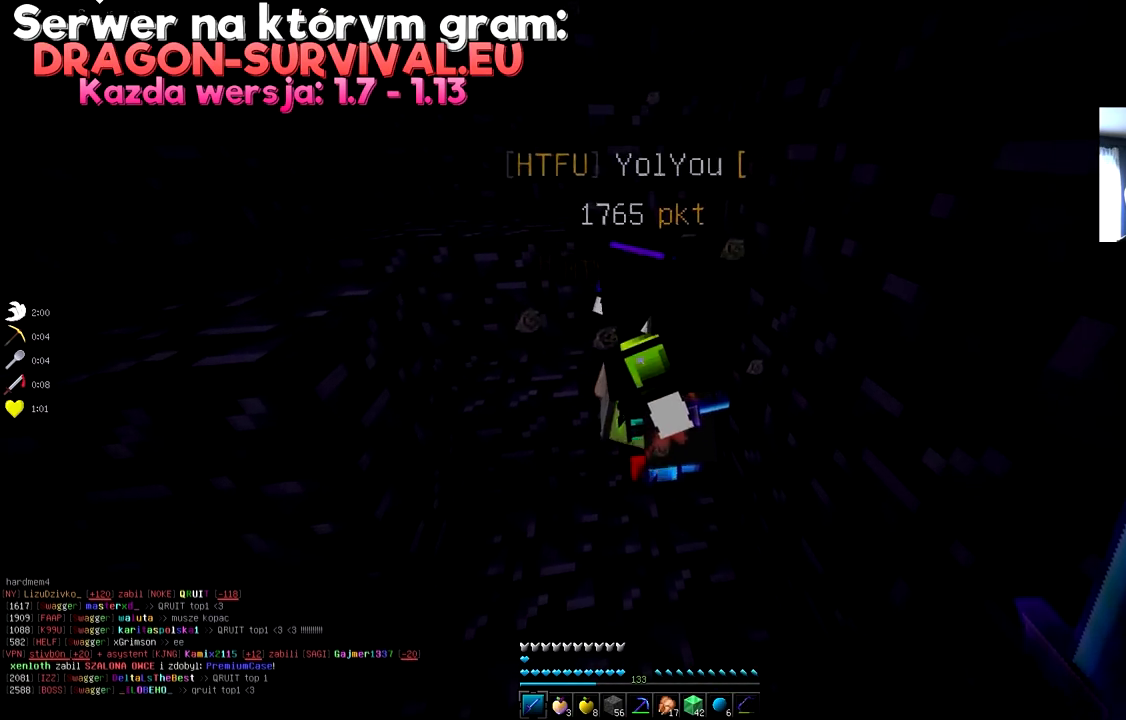
{"keys": [], "mouse": [], "events": [[83, "s", "up"]]}
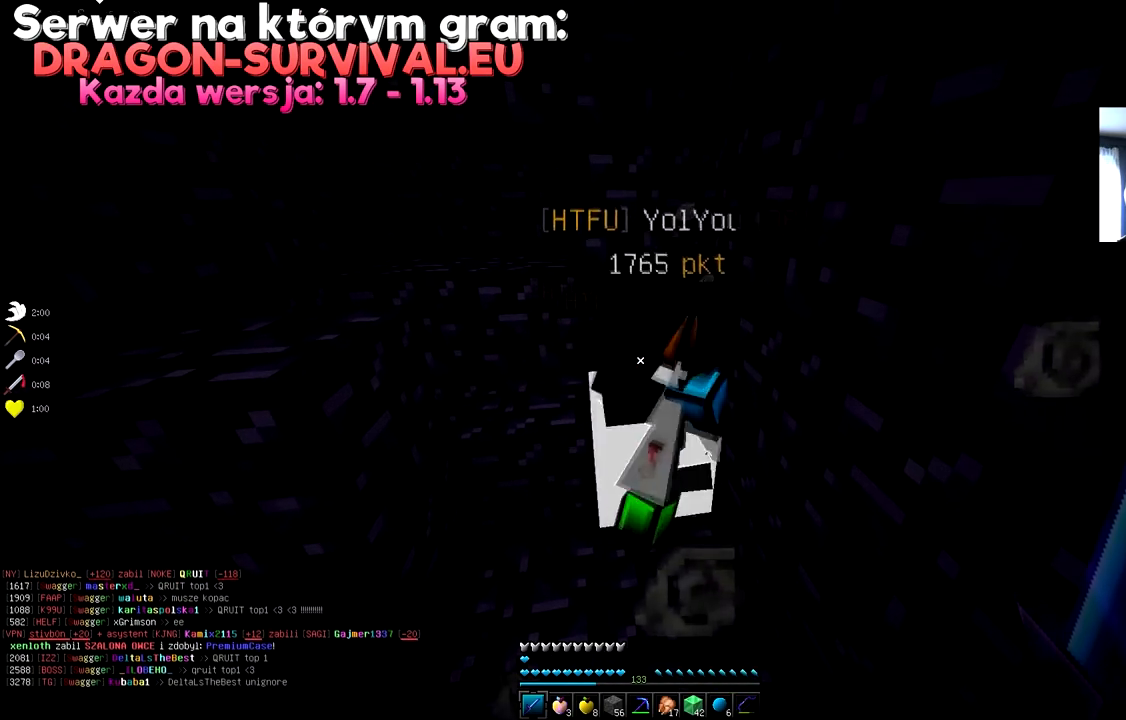
{"keys": ["w"], "mouse": [], "events": [[251, "w", "down"]]}
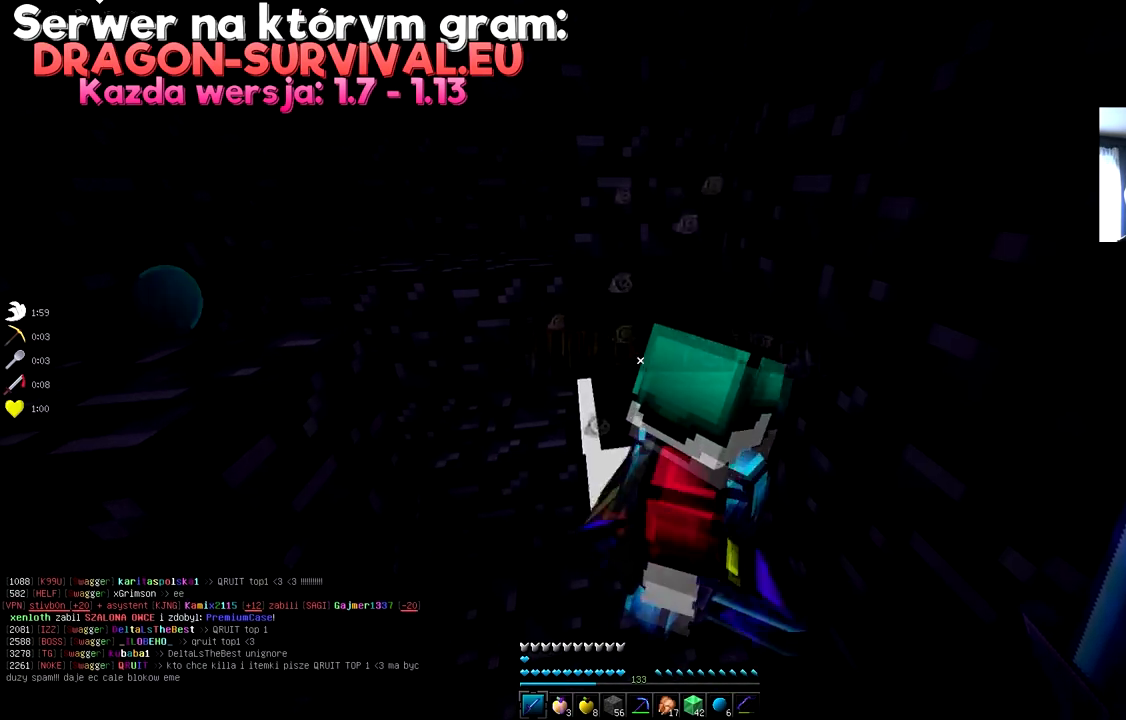
{"keys": ["w"], "mouse": [], "events": [[33, "w", "up"], [300, "w", "down"]]}
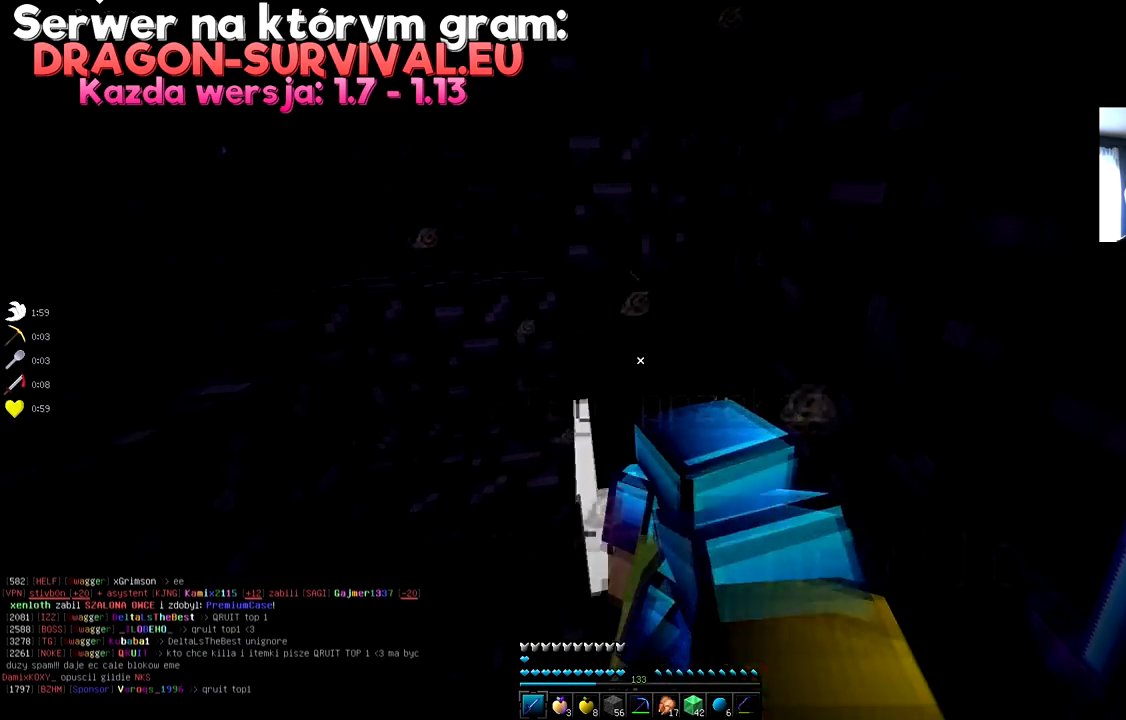
{"keys": ["s"], "mouse": [], "events": [[184, "w", "up"], [501, "s", "down"]]}
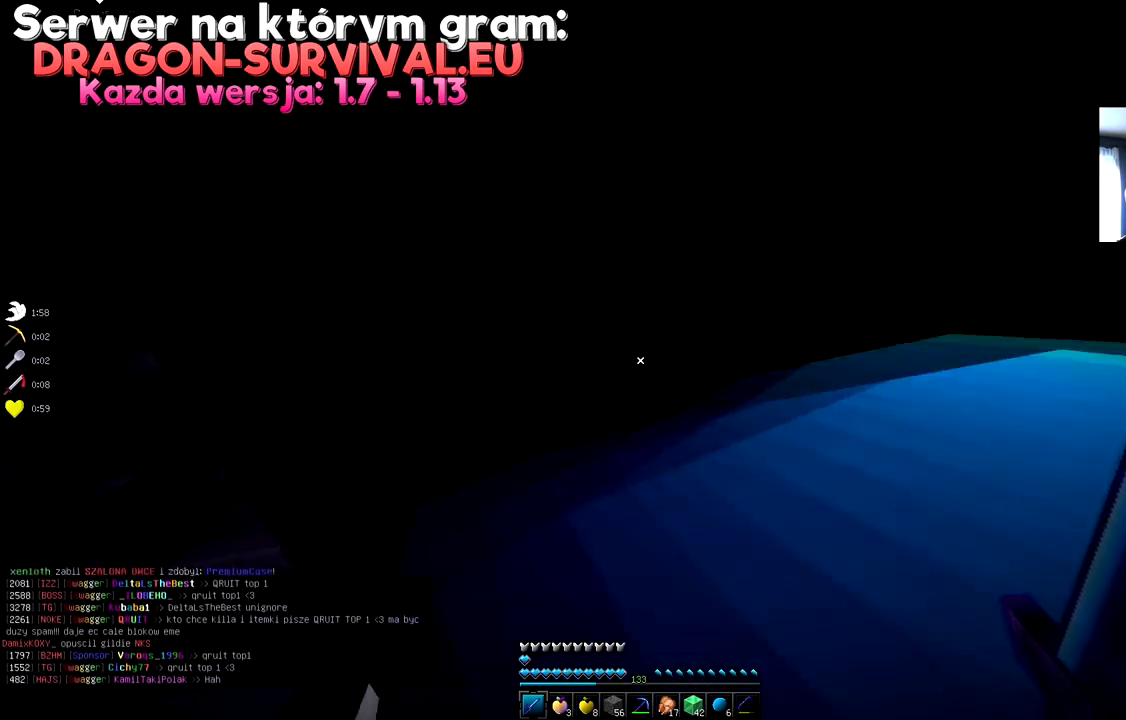
{"keys": [], "mouse": [], "events": [[233, "s", "up"]]}
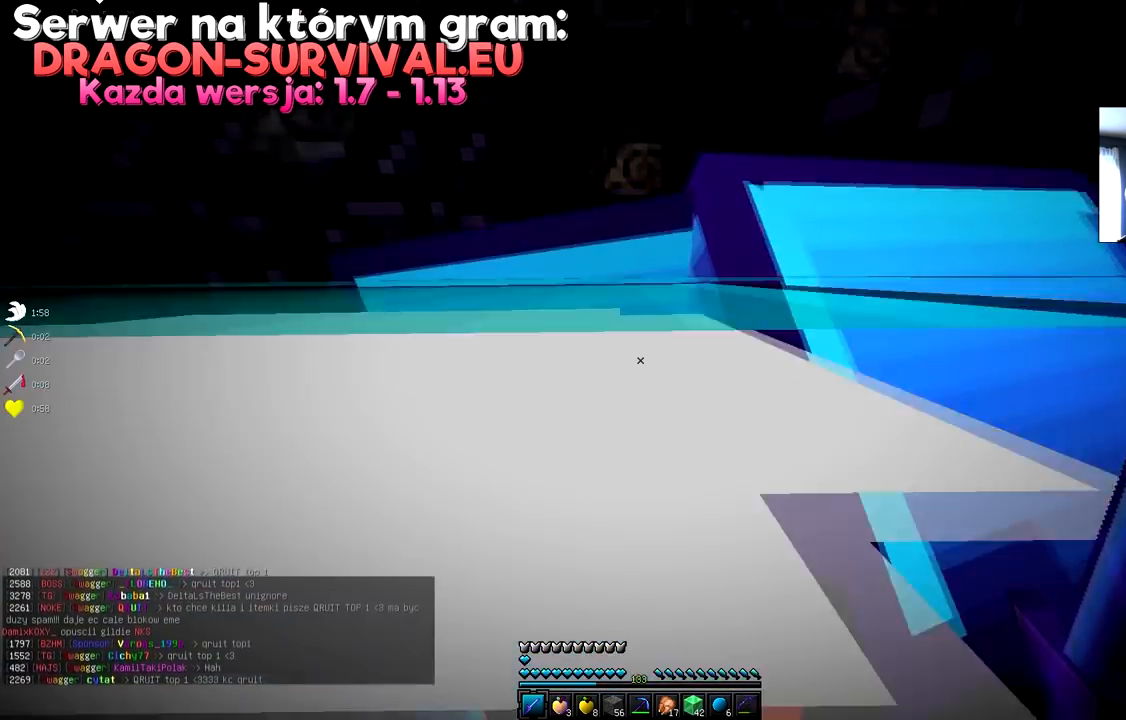
{"keys": ["s"], "mouse": [], "events": [[301, "s", "down"]]}
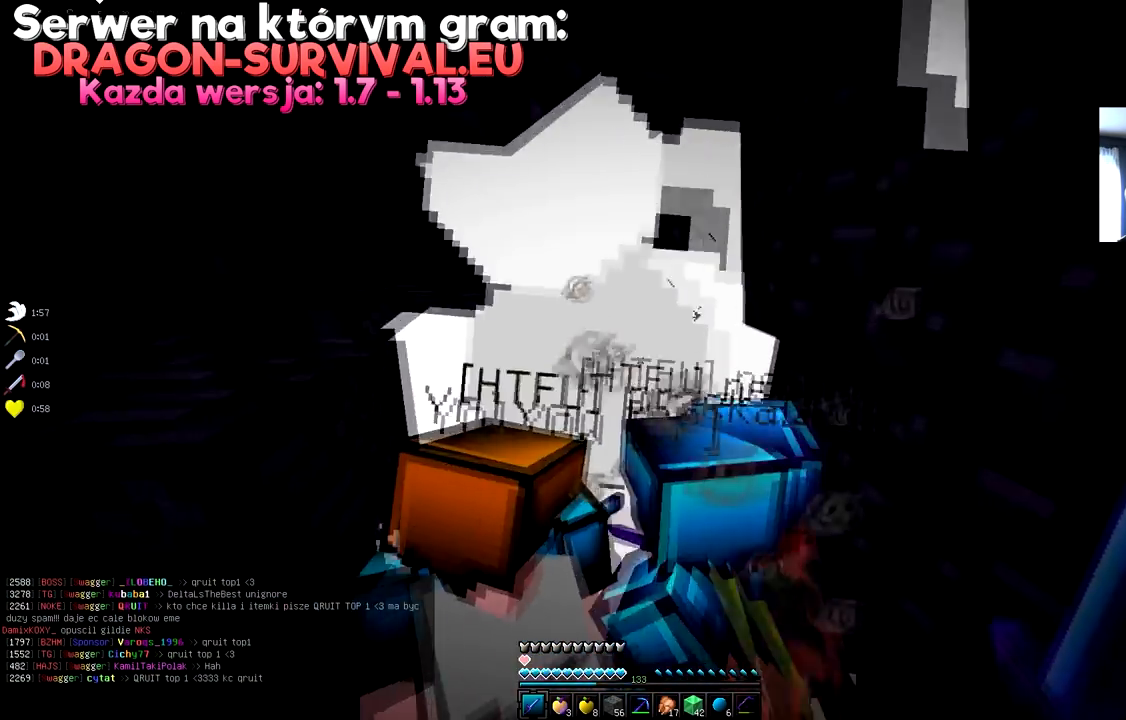
{"keys": [], "mouse": [], "events": [[484, "s", "up"]]}
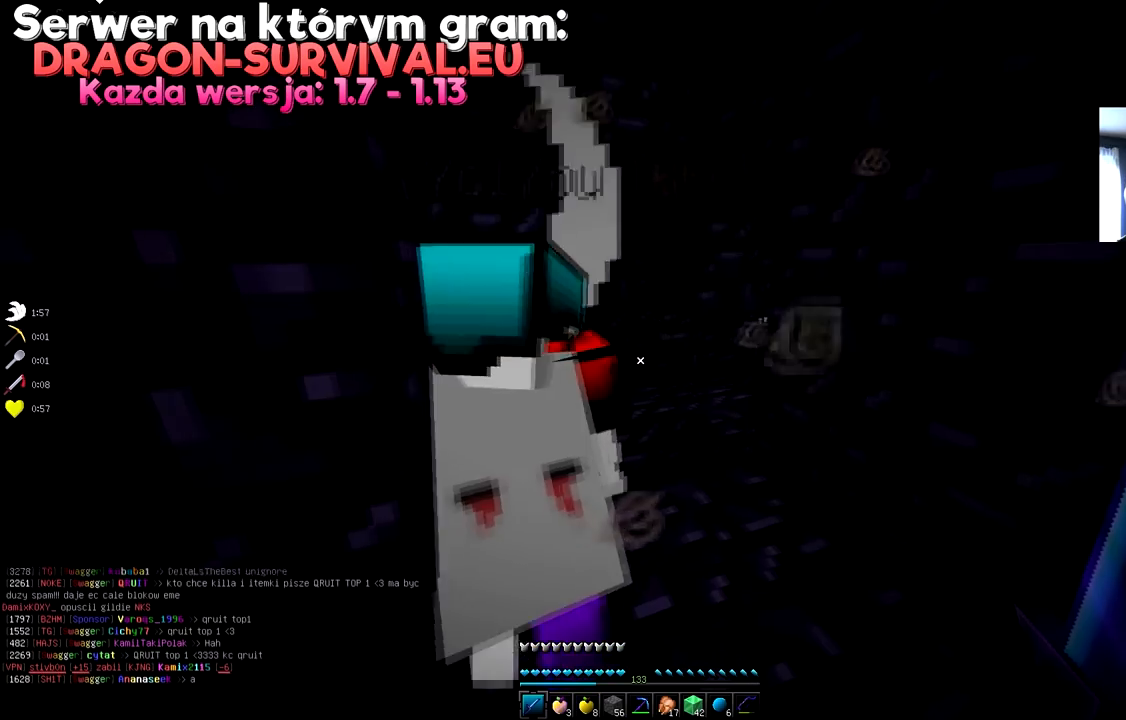
{"keys": [], "mouse": [], "events": []}
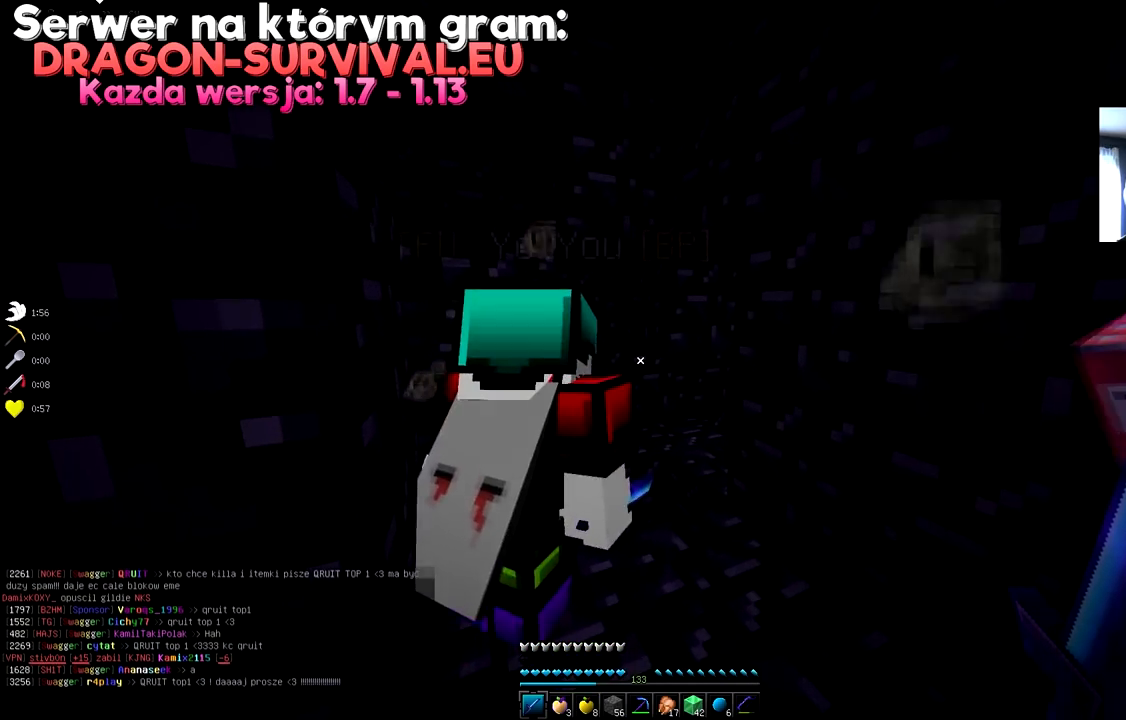
{"keys": ["w"], "mouse": [], "events": [[50, "w", "down"]]}
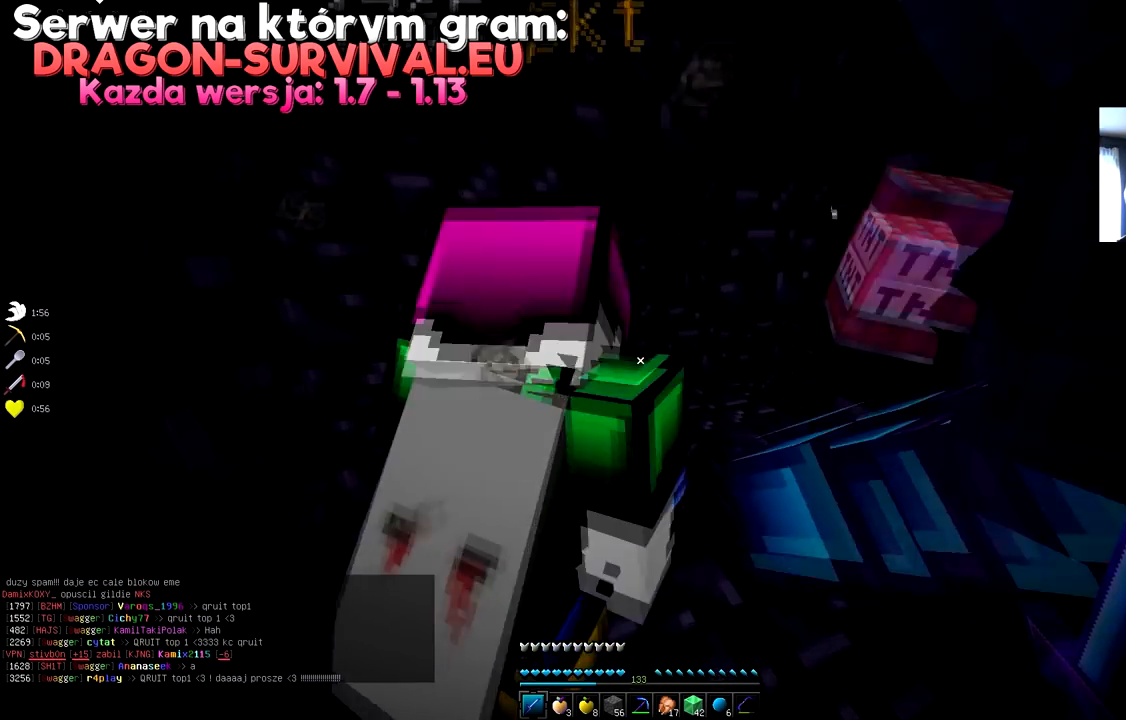
{"keys": [], "mouse": [], "events": [[334, "w", "up"]]}
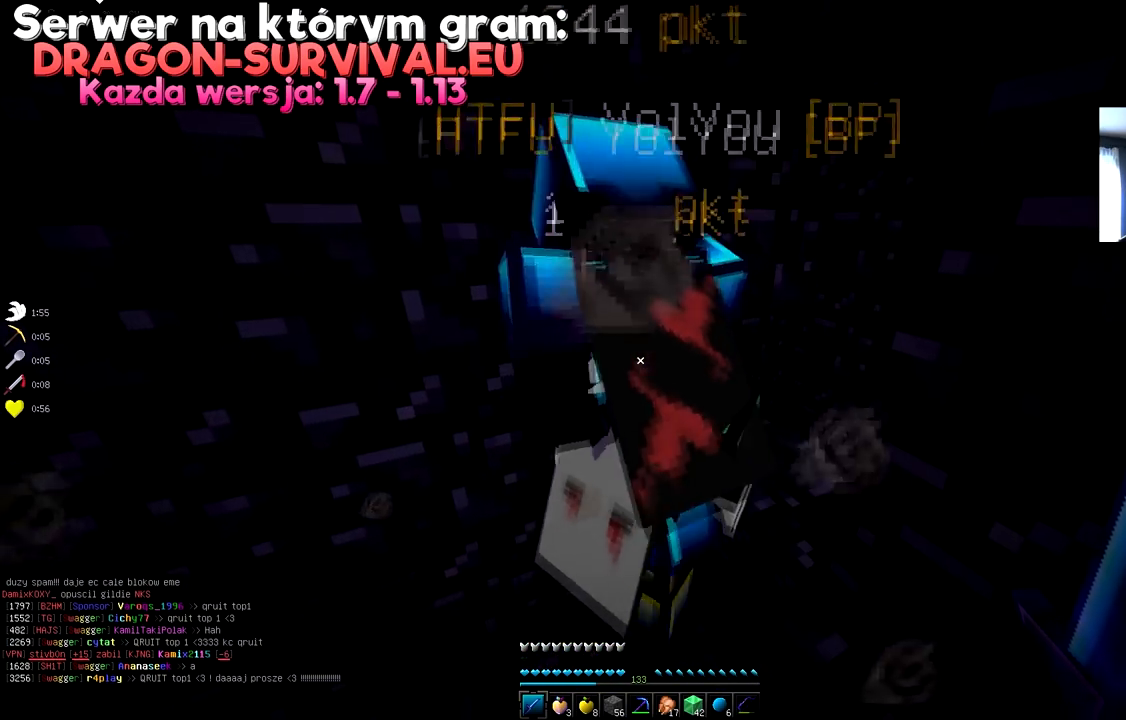
{"keys": ["s"], "mouse": [], "events": [[50, "w", "down"], [283, "w", "up"], [400, "s", "down"]]}
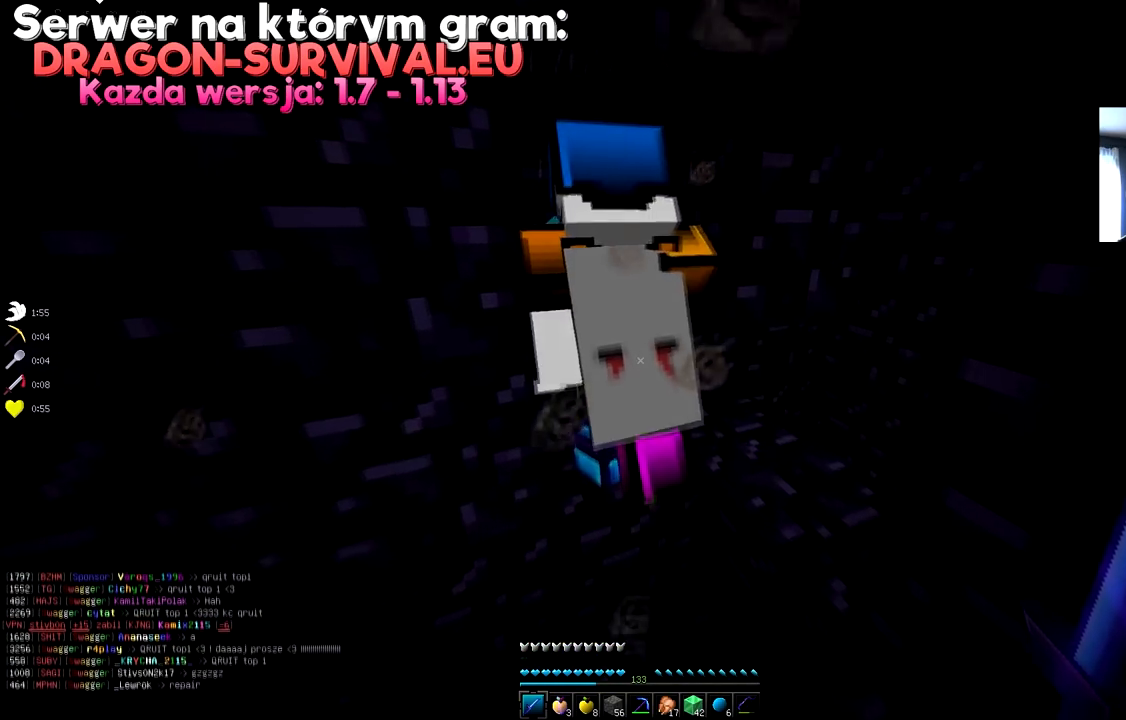
{"keys": ["w"], "mouse": [], "events": [[234, "s", "up"], [401, "w", "down"]]}
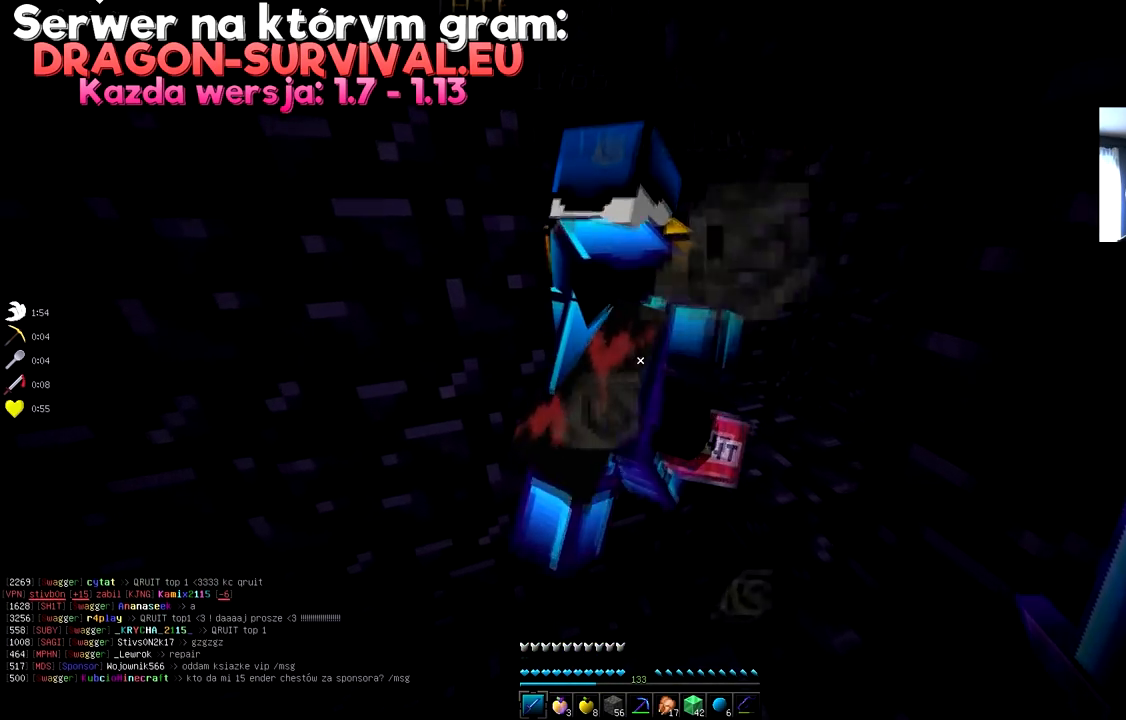
{"keys": ["d", "w"], "mouse": [], "events": [[250, "d", "down"]]}
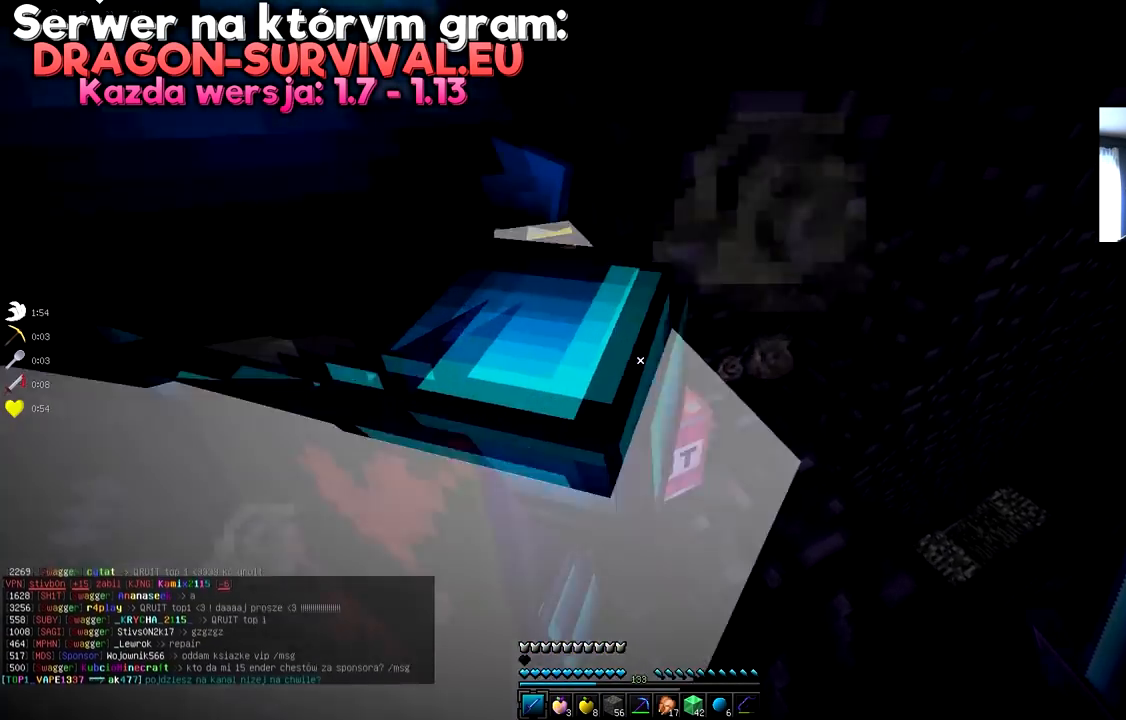
{"keys": [], "mouse": [], "events": [[384, "d", "up"], [384, "w", "up"]]}
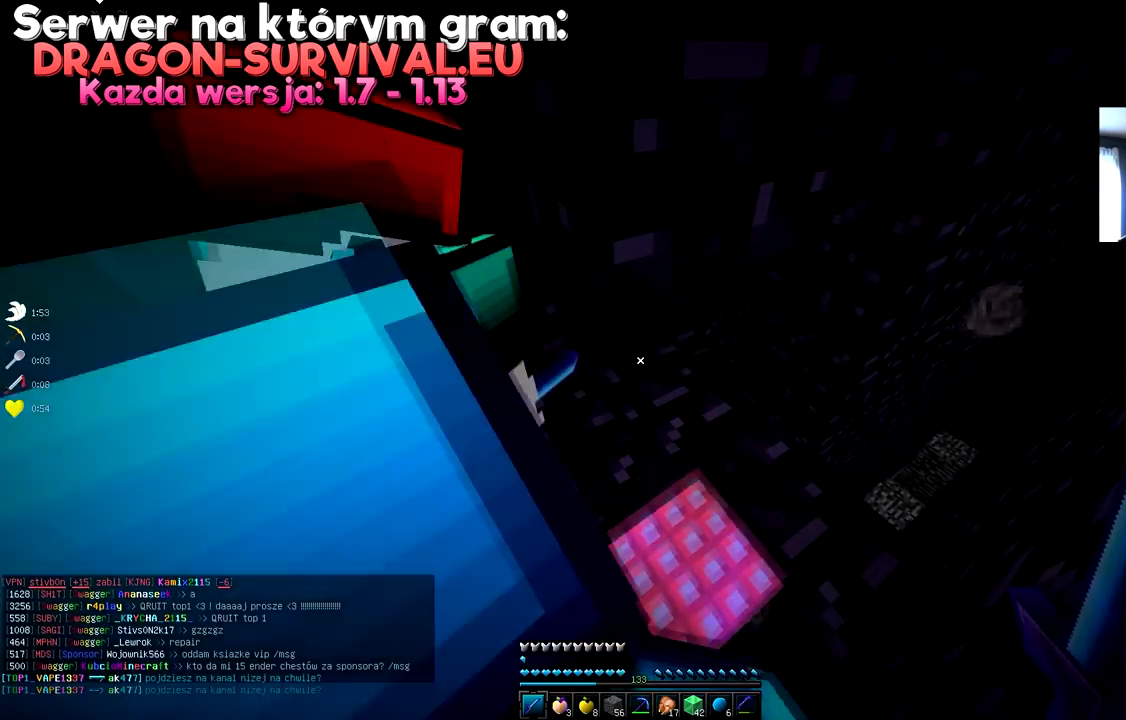
{"keys": ["s"], "mouse": [], "events": [[50, "s", "down"]]}
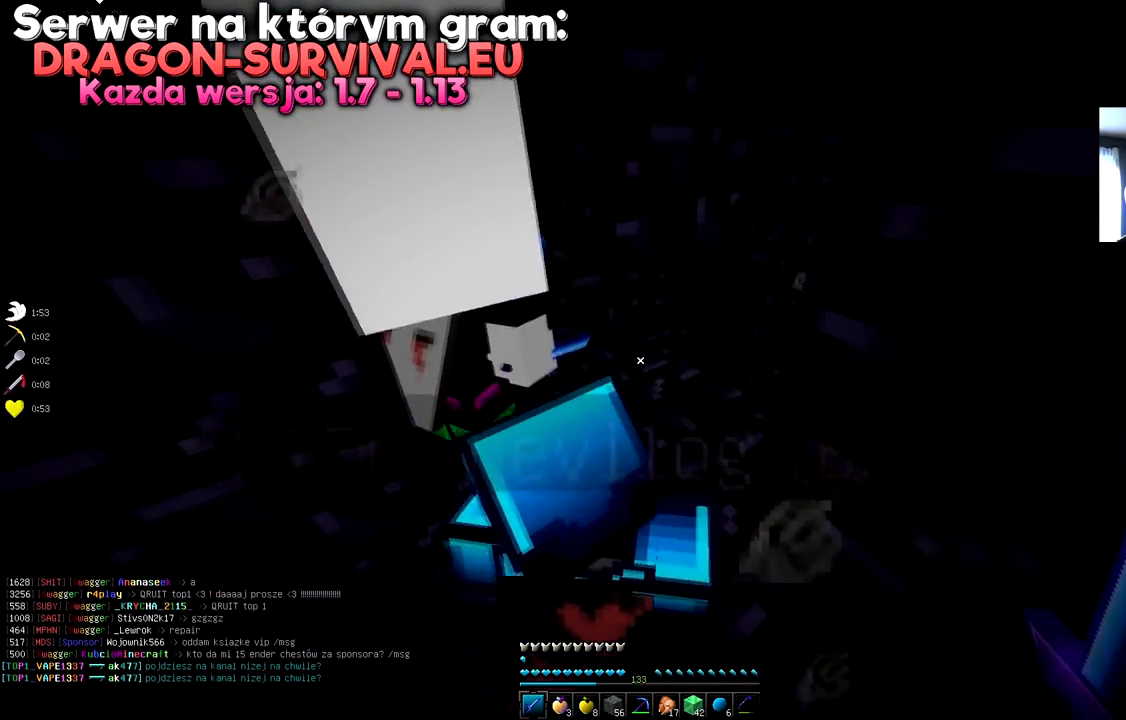
{"keys": ["s"], "mouse": [], "events": []}
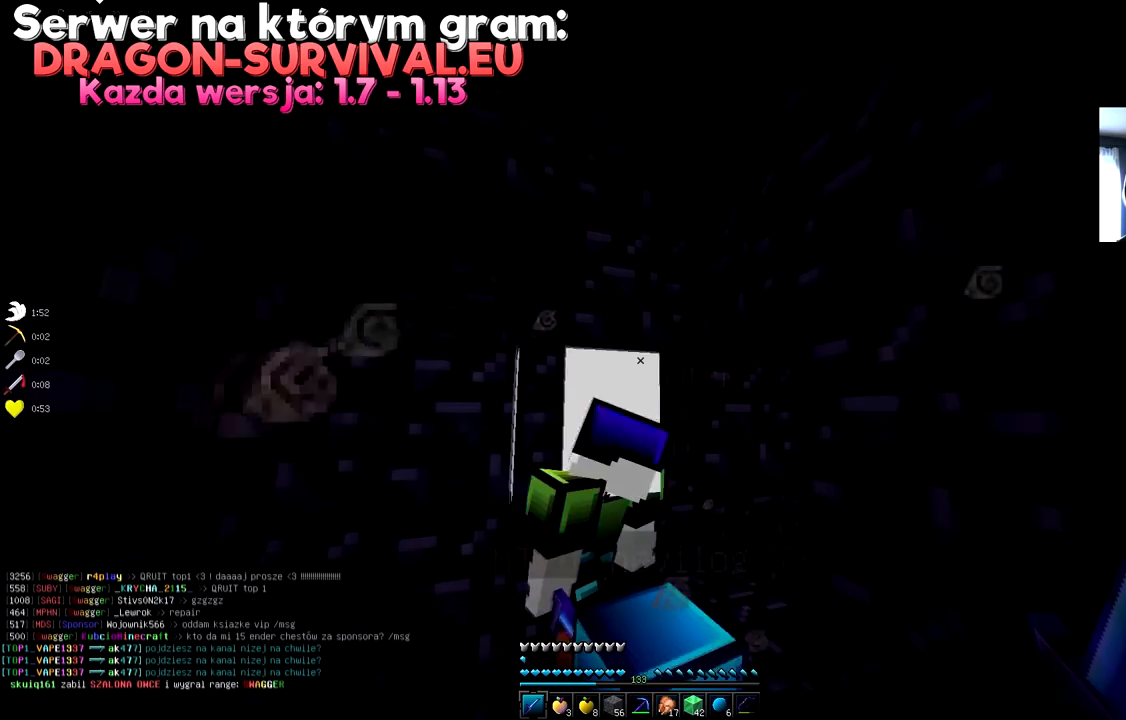
{"keys": [], "mouse": [], "events": [[183, "s", "up"]]}
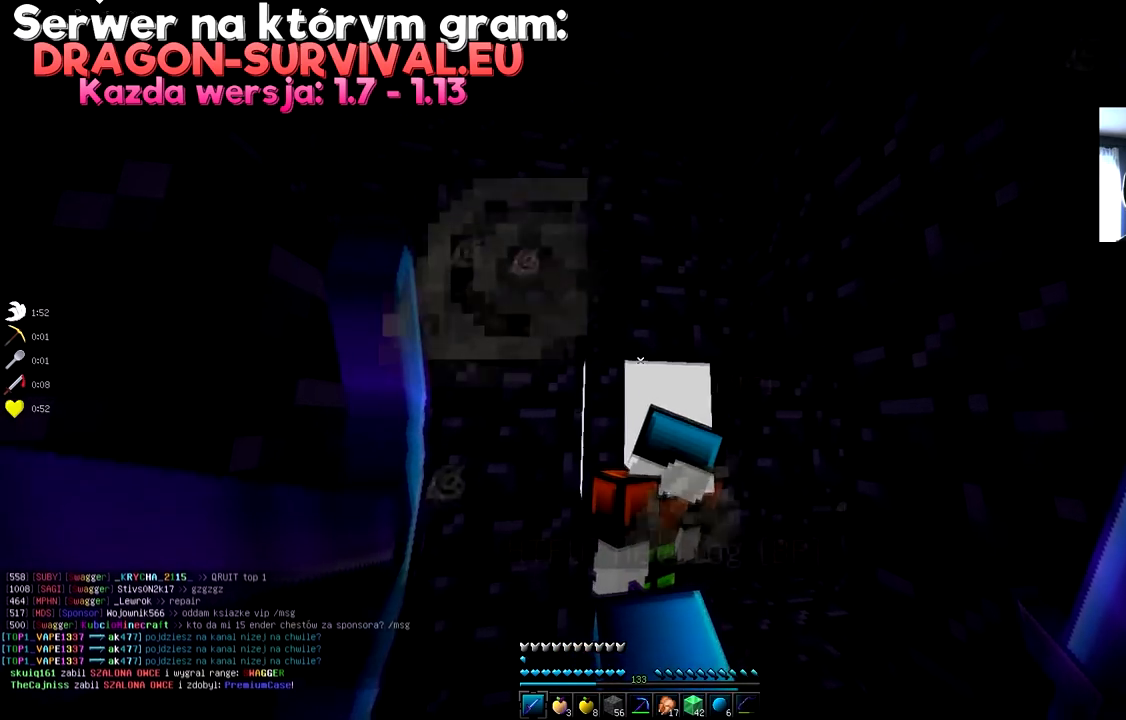
{"keys": [], "mouse": [], "events": [[100, "d", "down"], [384, "d", "up"]]}
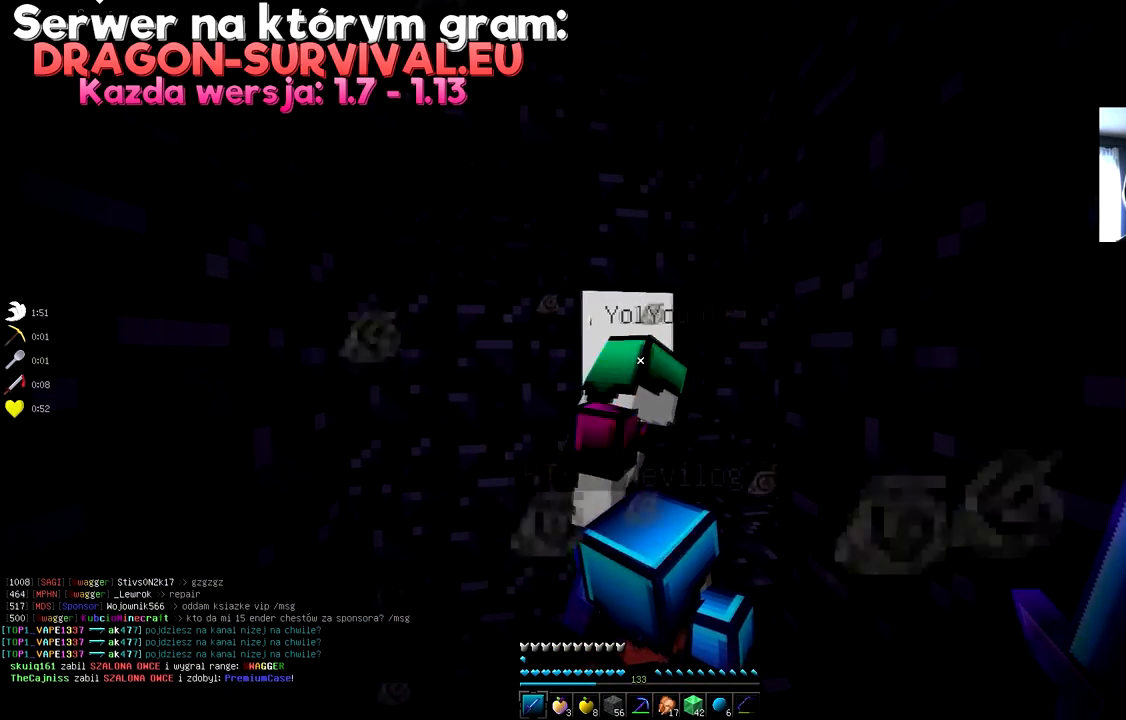
{"keys": [], "mouse": [], "events": []}
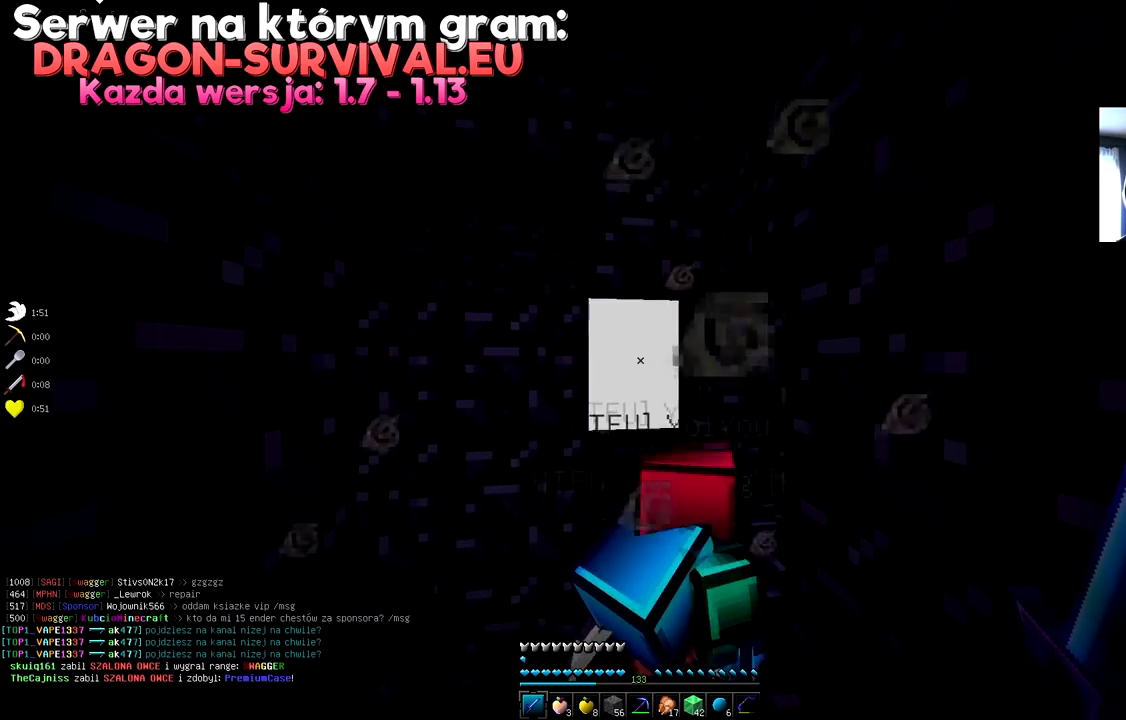
{"keys": [], "mouse": [], "events": []}